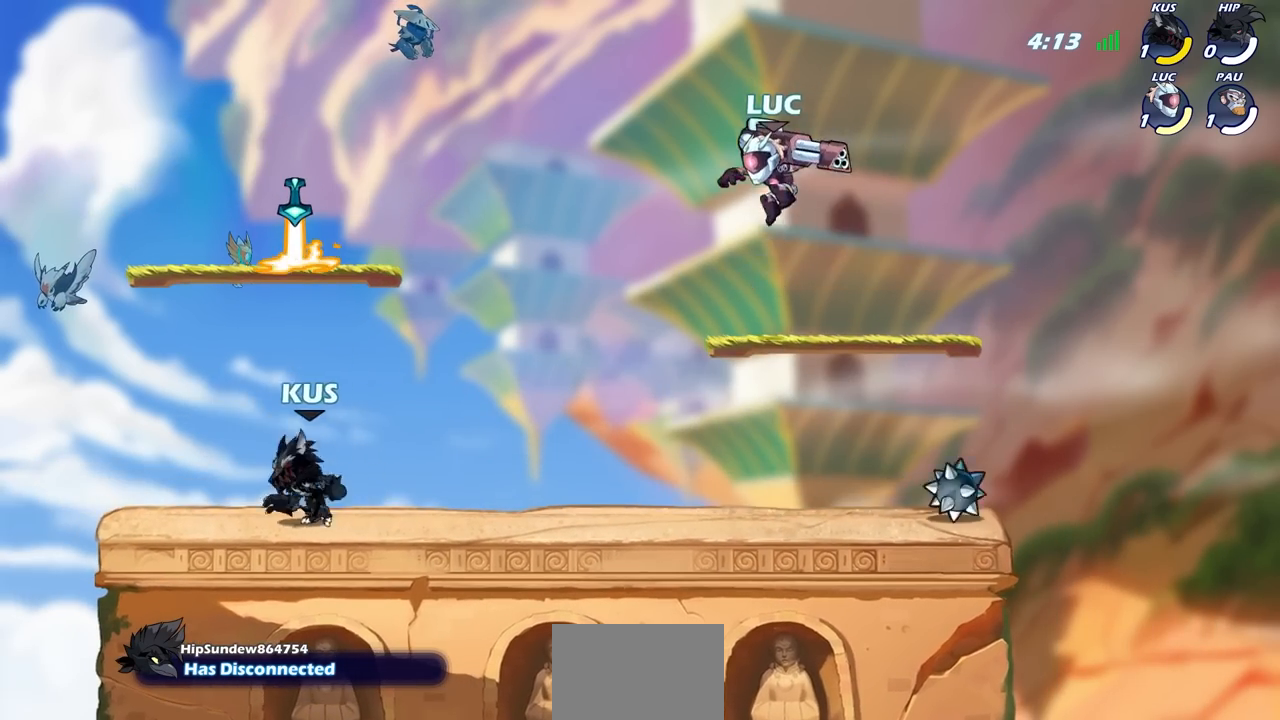
Gameplay with a controller (PlayStation layout); each line is a JSON object with the inputs held at the frame after it. "events" lists button and stick changes between this image and that frame as [ms after this image, input, new state], when the widget could be followed in between.
{"buttons": ["SQUARE", "R2"], "left_stick": "down-left", "right_stick": "center", "events": [[50, "left_stick", "center"], [300, "left_stick", "left"], [350, "left_stick", "down-left"], [400, "R2", "down"], [433, "SQUARE", "down"]]}
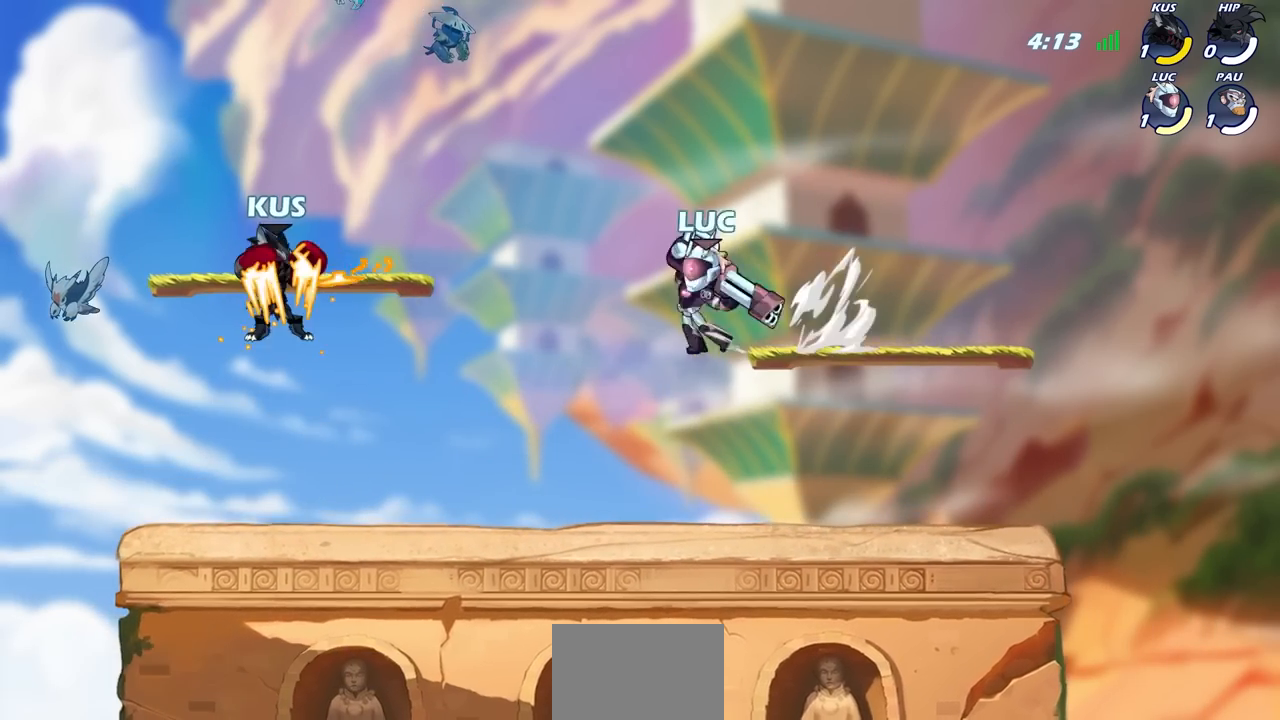
{"buttons": [], "left_stick": "right", "right_stick": "center", "events": [[83, "R2", "up"], [83, "SQUARE", "up"], [83, "left_stick", "center"], [500, "left_stick", "right"]]}
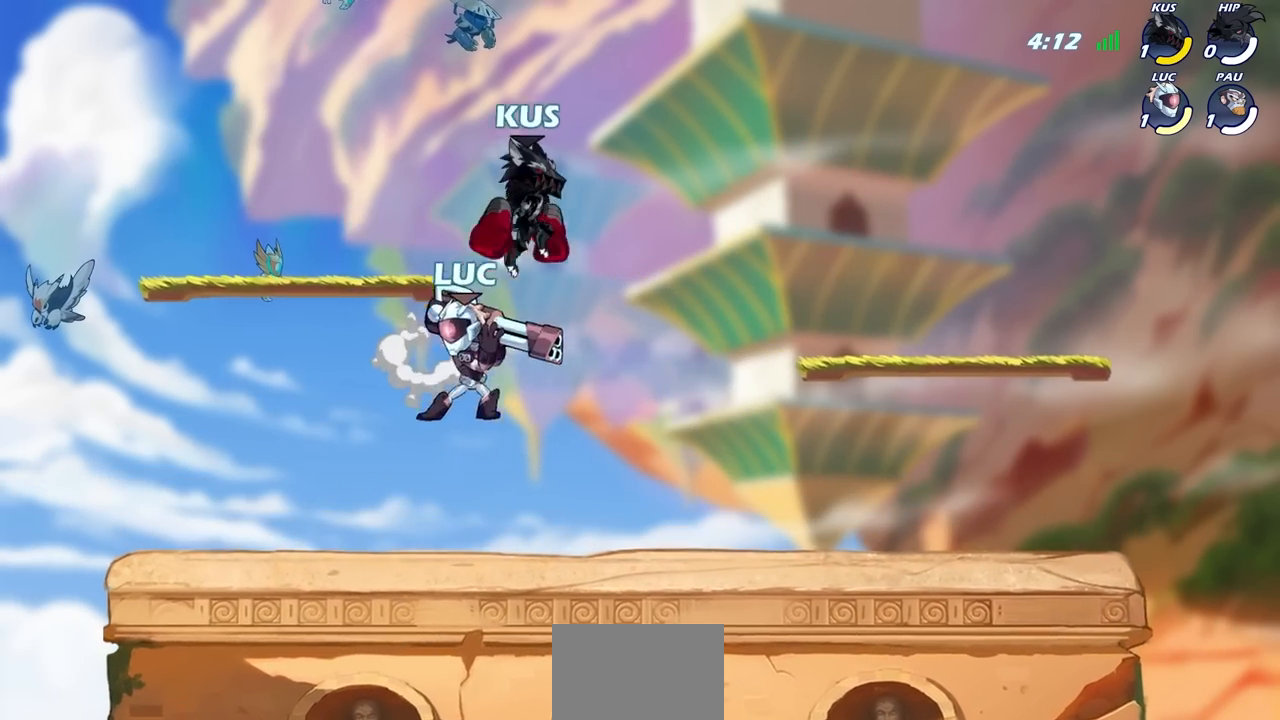
{"buttons": [], "left_stick": "center", "right_stick": "center", "events": [[33, "CROSS", "down"], [217, "CROSS", "up"], [283, "SQUARE", "down"], [300, "left_stick", "down"], [383, "SQUARE", "up"], [400, "left_stick", "center"]]}
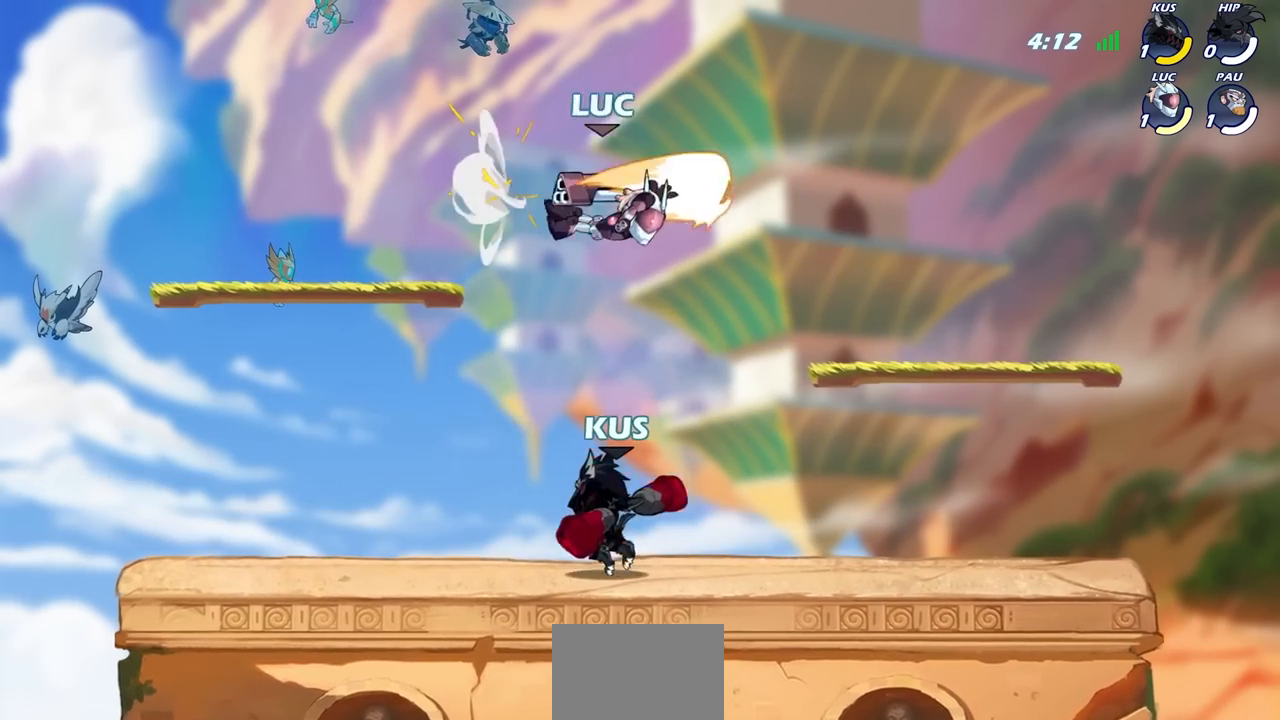
{"buttons": [], "left_stick": "left", "right_stick": "center", "events": [[333, "left_stick", "left"]]}
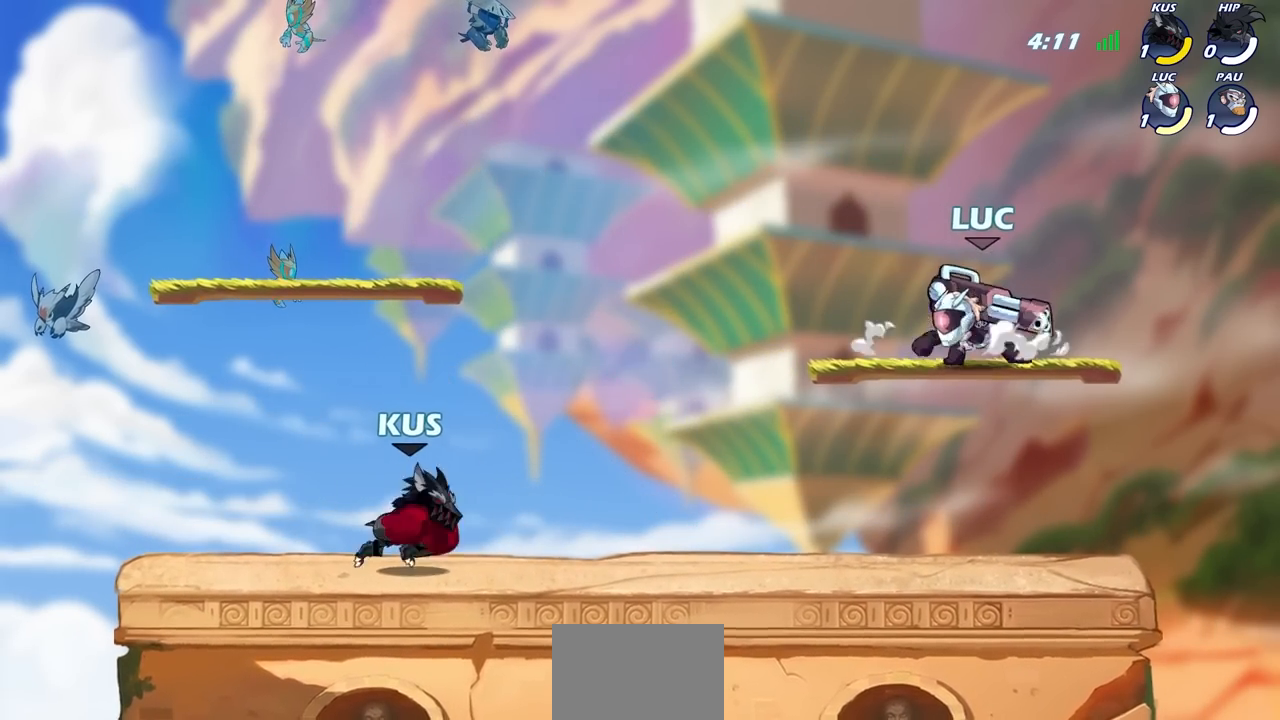
{"buttons": [], "left_stick": "left", "right_stick": "center", "events": [[50, "left_stick", "right"], [267, "left_stick", "down"], [350, "left_stick", "left"]]}
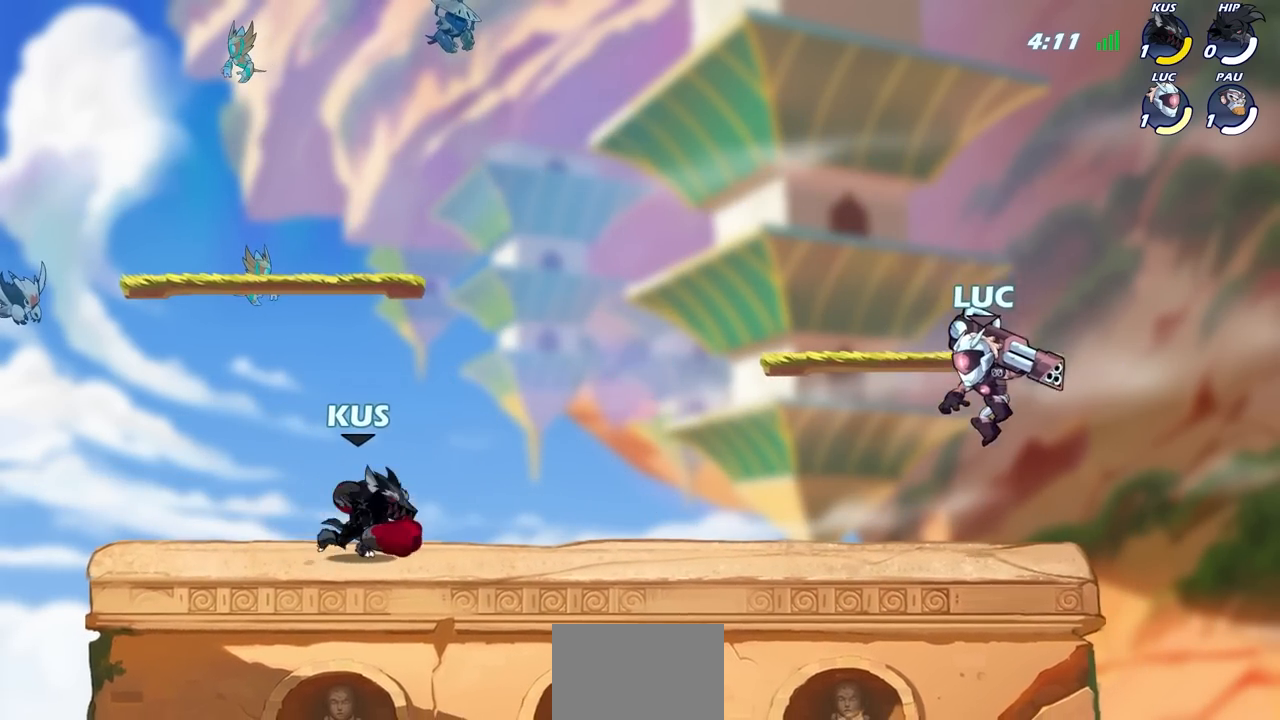
{"buttons": [], "left_stick": "center", "right_stick": "center", "events": [[50, "CROSS", "down"], [133, "CROSS", "up"], [133, "left_stick", "down-left"], [183, "R2", "down"], [200, "CIRCLE", "down"], [317, "R2", "up"], [333, "CIRCLE", "up"], [400, "left_stick", "center"]]}
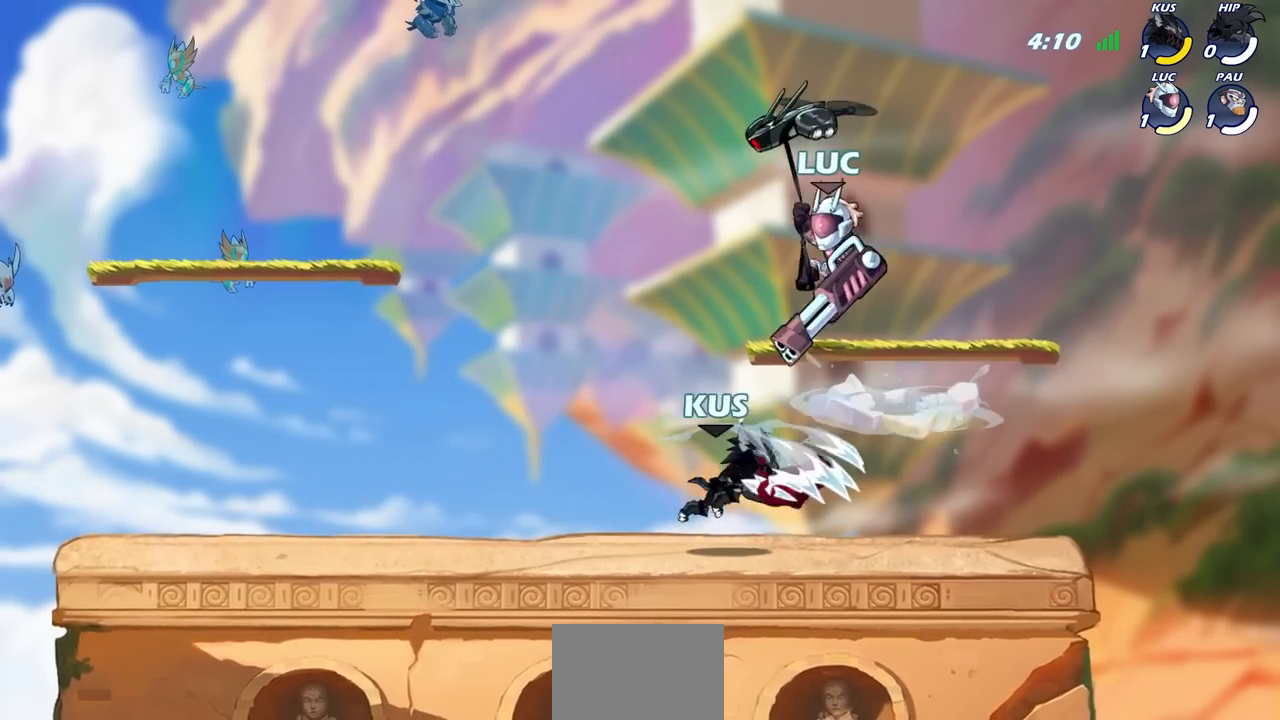
{"buttons": ["CROSS"], "left_stick": "up-right", "right_stick": "center", "events": [[400, "left_stick", "up"], [450, "CROSS", "down"], [450, "left_stick", "up-right"]]}
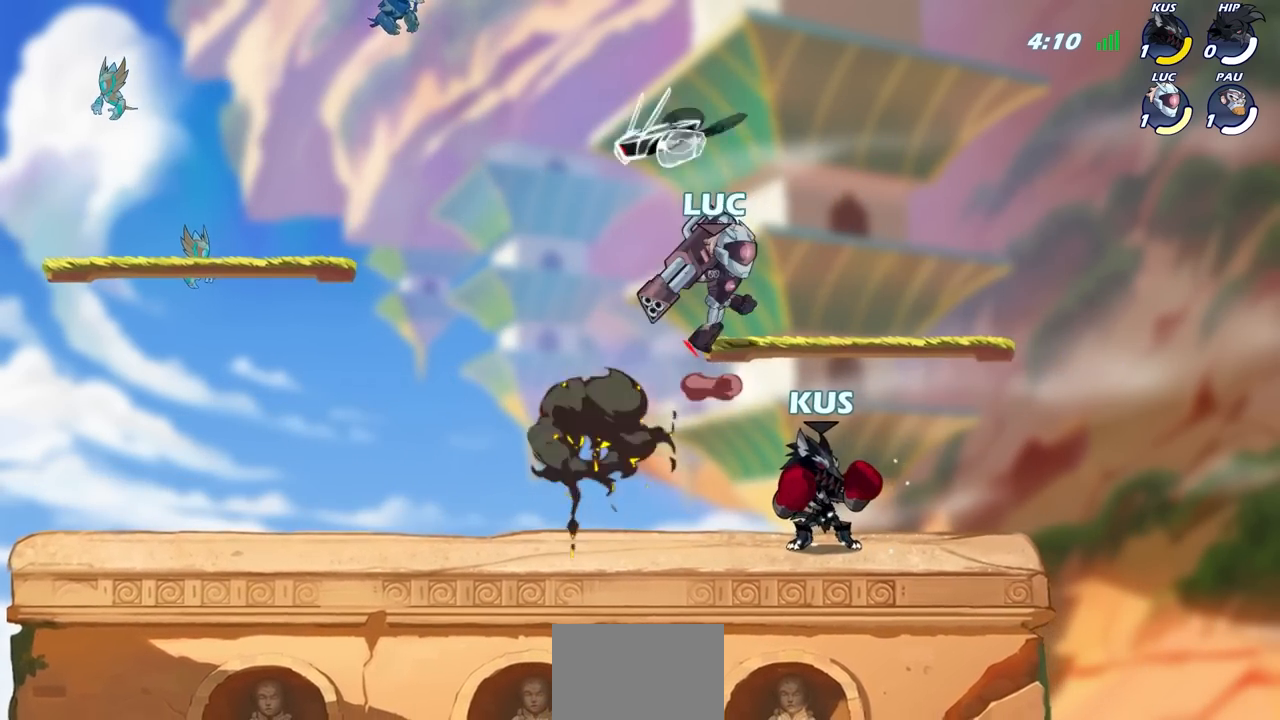
{"buttons": ["CIRCLE"], "left_stick": "down", "right_stick": "center", "events": [[133, "CROSS", "up"], [133, "left_stick", "left"], [450, "CIRCLE", "down"], [450, "left_stick", "down"]]}
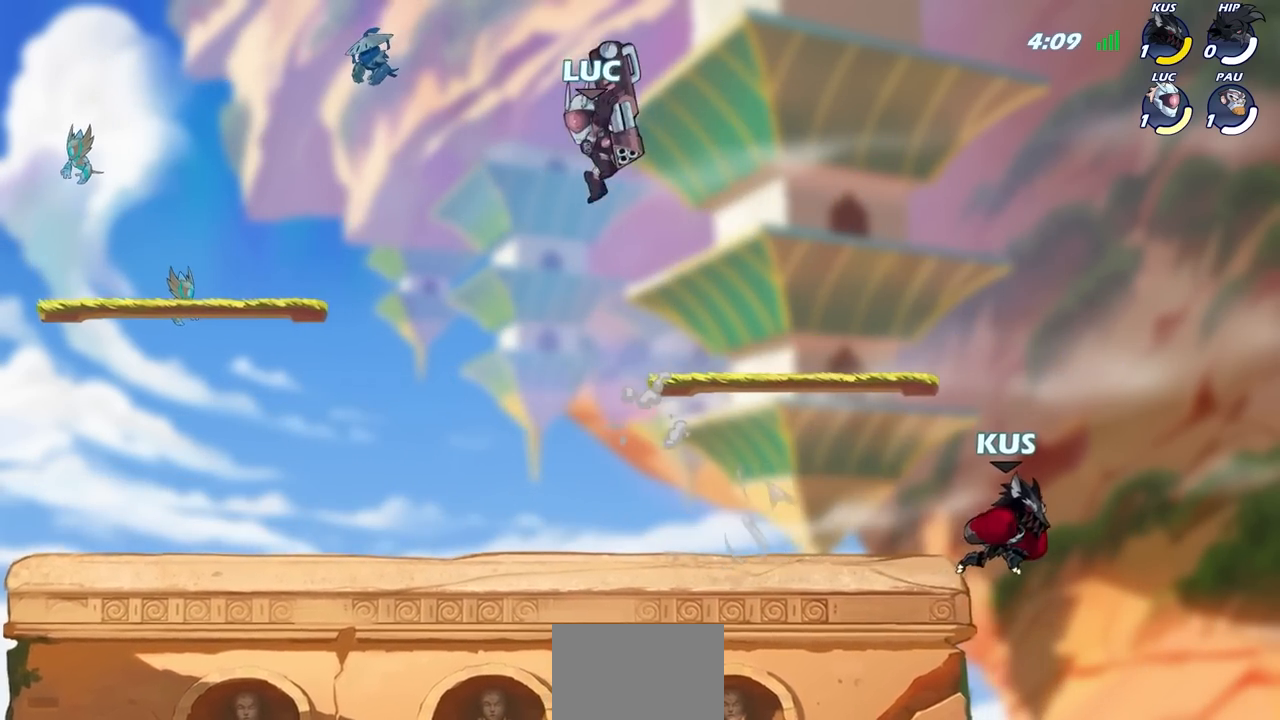
{"buttons": [], "left_stick": "left", "right_stick": "center", "events": [[350, "CIRCLE", "up"], [400, "left_stick", "center"], [500, "left_stick", "left"]]}
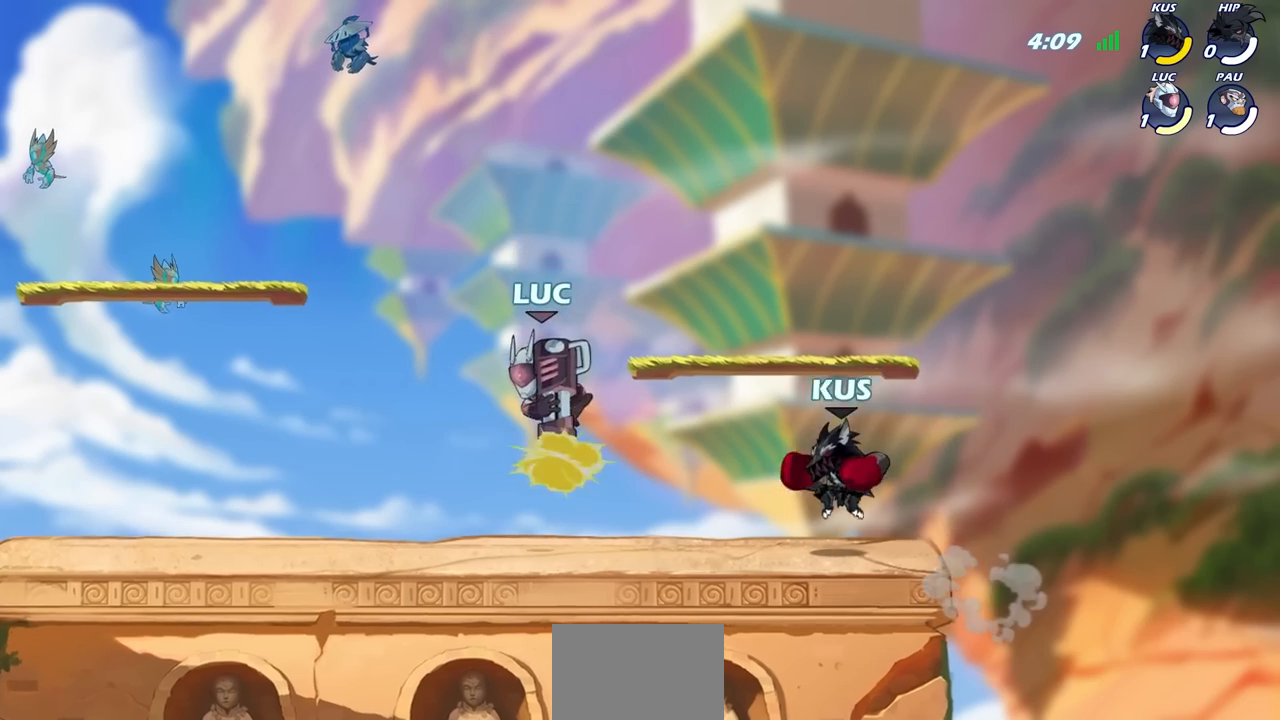
{"buttons": ["CROSS"], "left_stick": "up-right", "right_stick": "center", "events": [[350, "left_stick", "up-right"], [383, "CROSS", "down"]]}
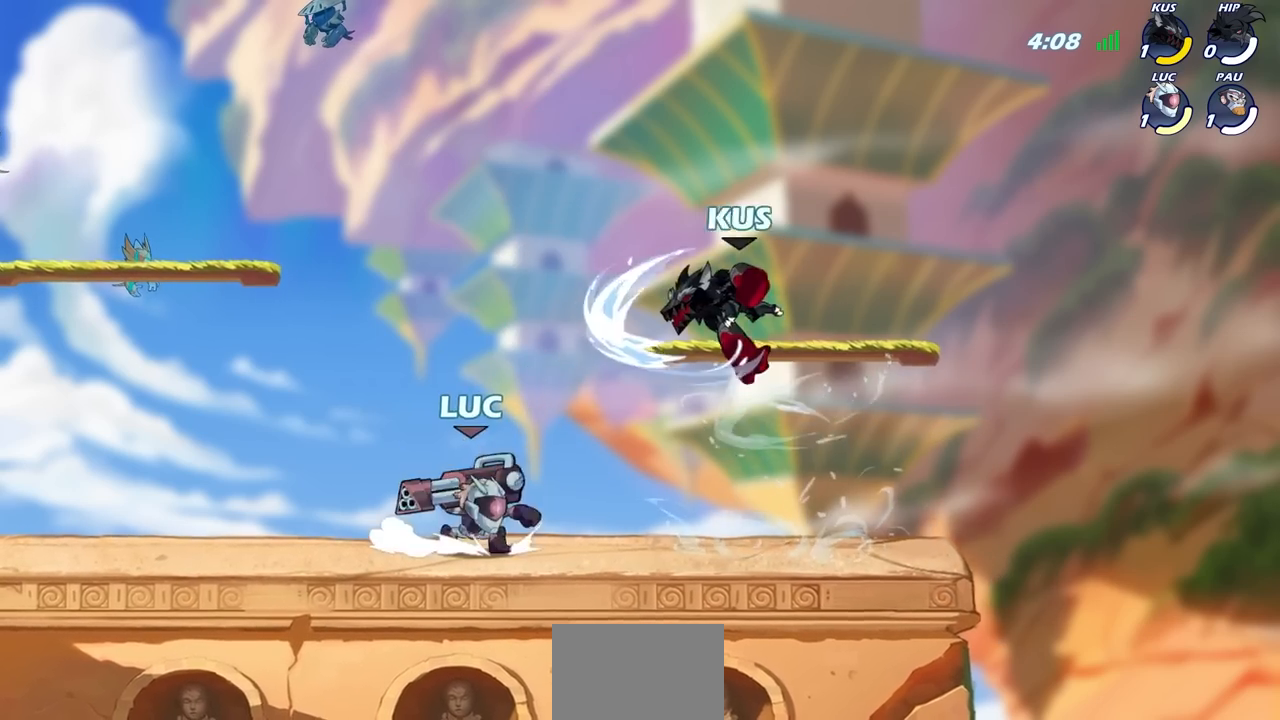
{"buttons": [], "left_stick": "center", "right_stick": "center", "events": [[33, "R2", "down"], [67, "left_stick", "left"], [100, "CROSS", "up"], [267, "R2", "up"], [283, "left_stick", "right"], [350, "SQUARE", "down"], [433, "SQUARE", "up"], [433, "left_stick", "center"]]}
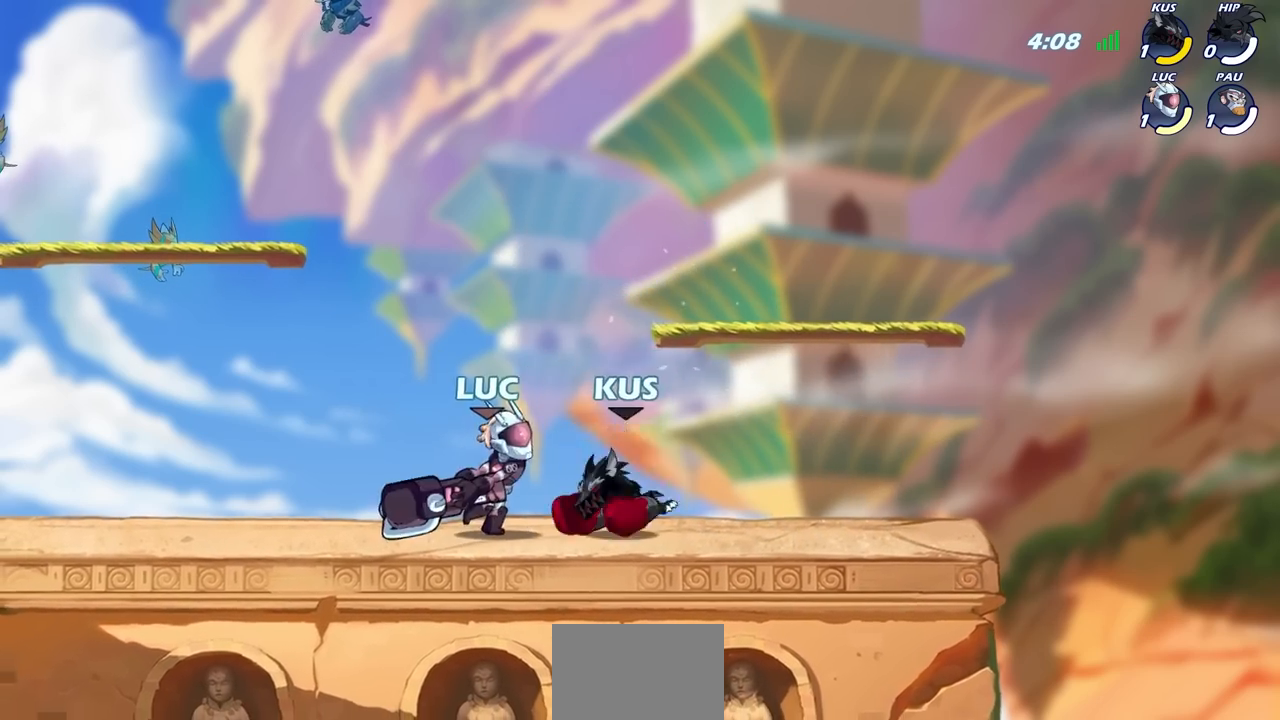
{"buttons": [], "left_stick": "center", "right_stick": "center", "events": [[267, "left_stick", "right"], [333, "CROSS", "down"], [350, "SQUARE", "down"], [383, "CROSS", "up"], [383, "right_stick", "down-left"], [417, "left_stick", "center"], [450, "SQUARE", "up"], [450, "right_stick", "center"]]}
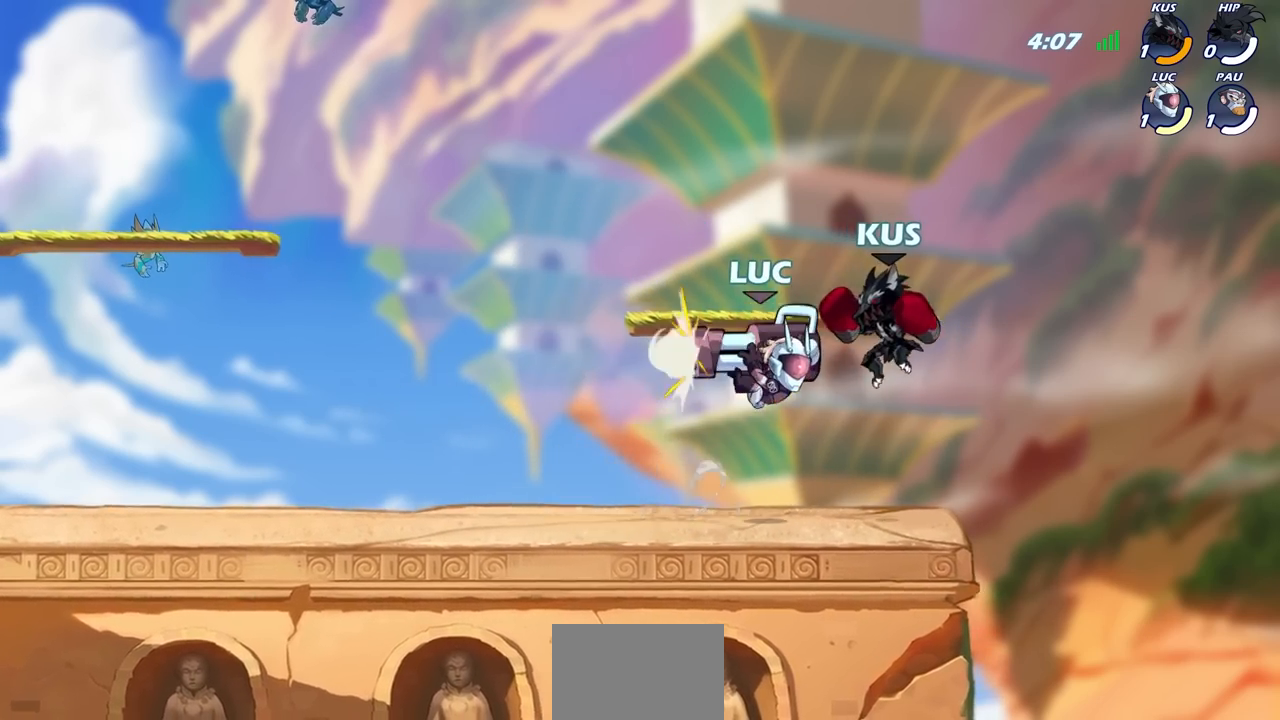
{"buttons": ["CIRCLE"], "left_stick": "center", "right_stick": "center", "events": [[250, "left_stick", "up-left"], [300, "CIRCLE", "down"], [400, "CIRCLE", "up"], [433, "left_stick", "center"], [483, "CIRCLE", "down"]]}
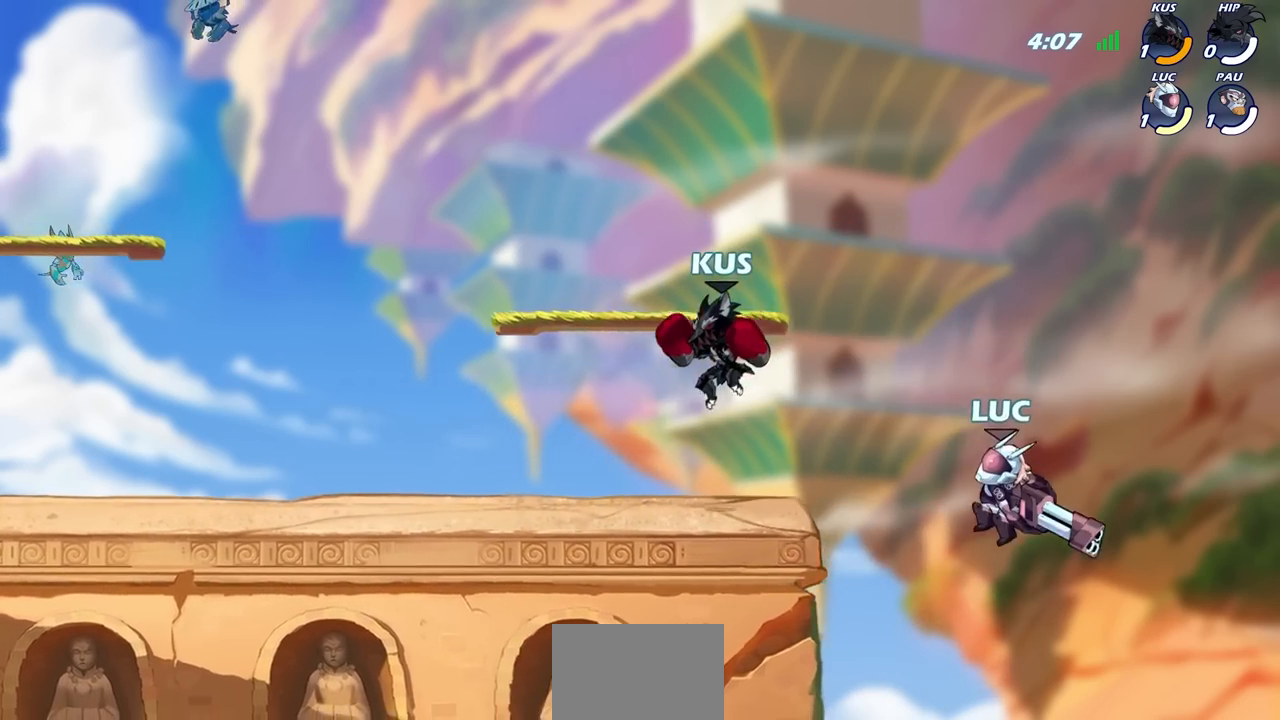
{"buttons": [], "left_stick": "right", "right_stick": "center", "events": [[83, "CIRCLE", "up"], [400, "left_stick", "right"]]}
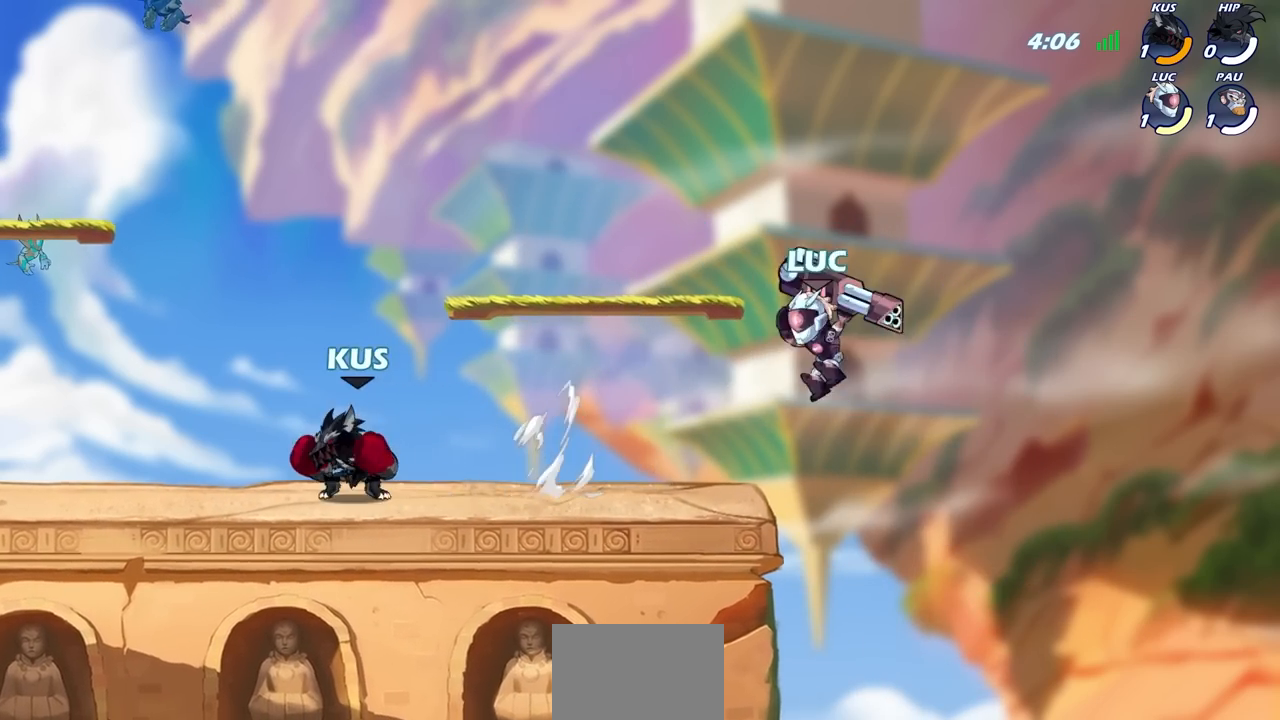
{"buttons": [], "left_stick": "down-left", "right_stick": "center", "events": [[150, "CROSS", "down"], [317, "CROSS", "up"], [500, "left_stick", "down-left"]]}
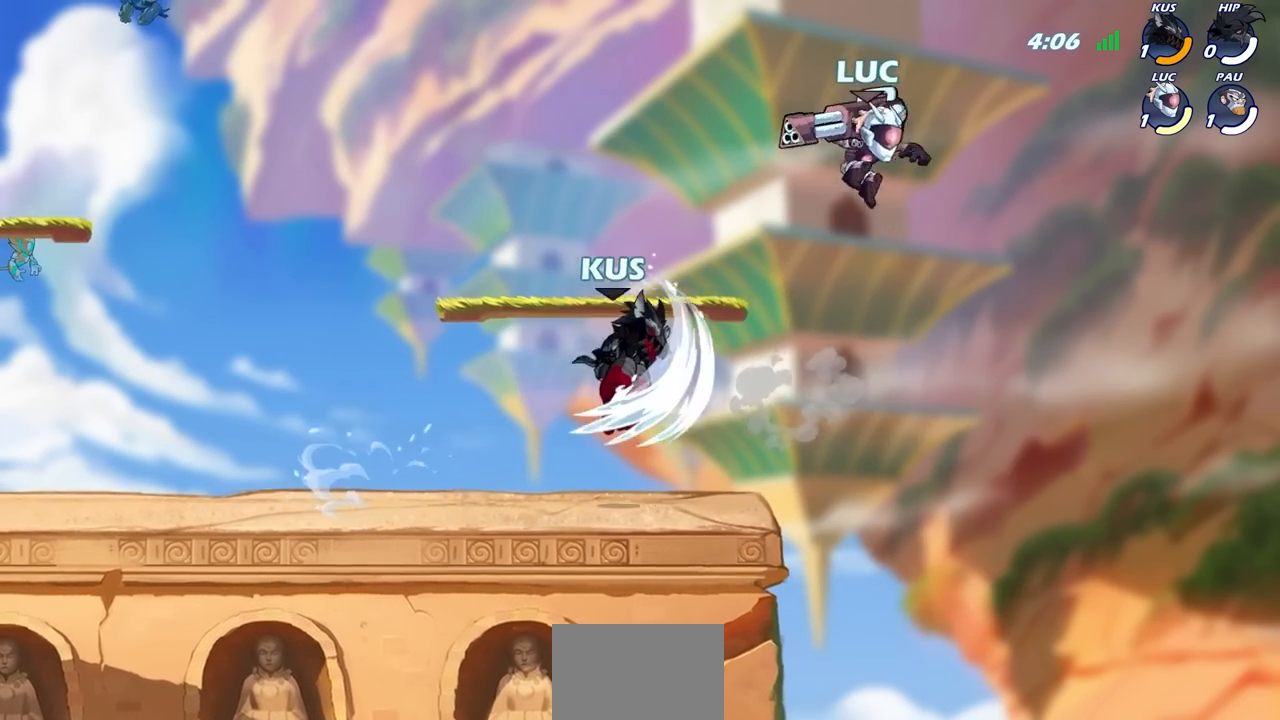
{"buttons": [], "left_stick": "center", "right_stick": "center", "events": [[300, "R2", "down"], [317, "CIRCLE", "down"], [417, "CIRCLE", "up"], [433, "R2", "up"], [433, "left_stick", "center"]]}
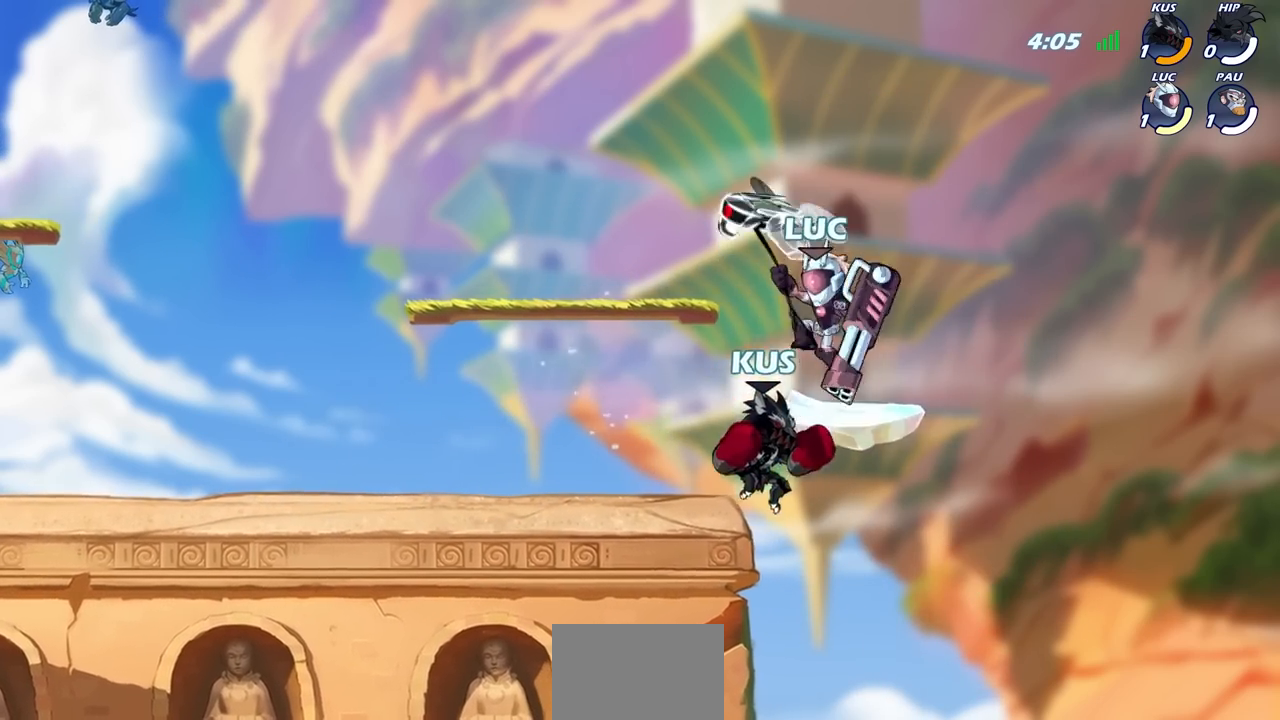
{"buttons": [], "left_stick": "right", "right_stick": "center", "events": [[433, "left_stick", "right"]]}
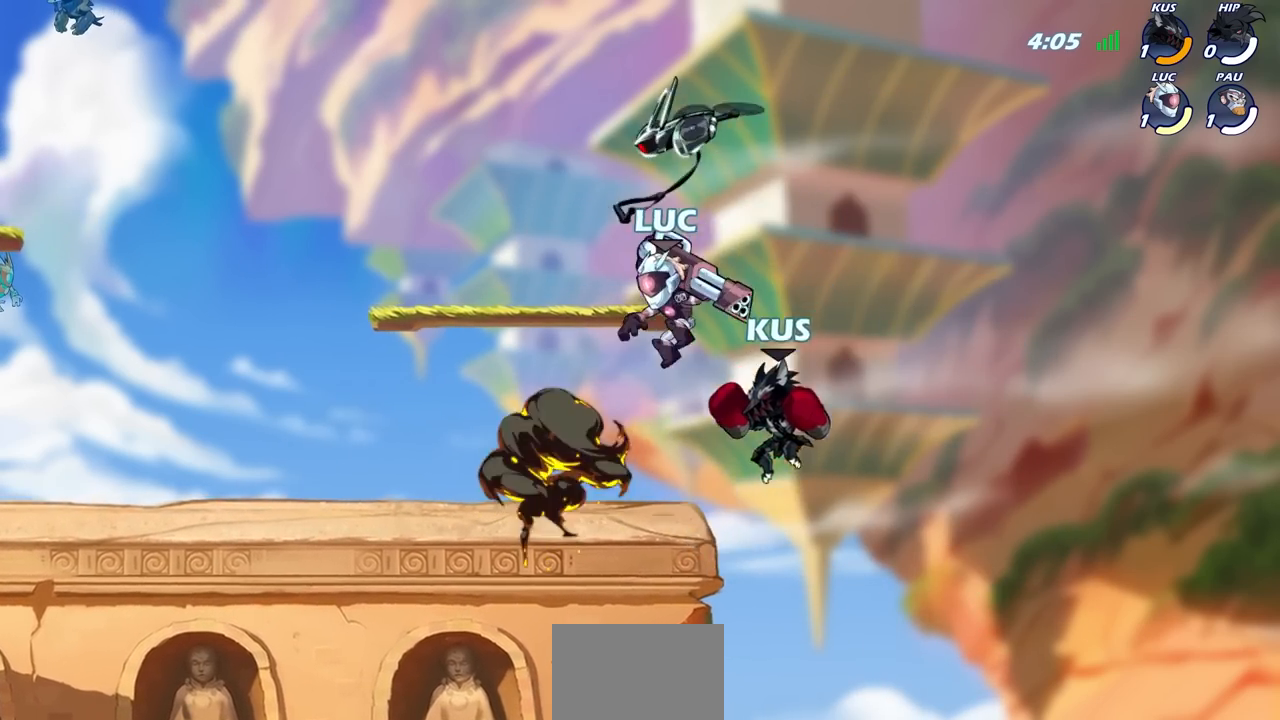
{"buttons": [], "left_stick": "left", "right_stick": "center", "events": [[50, "CROSS", "down"], [167, "left_stick", "up"], [267, "CROSS", "up"], [267, "left_stick", "left"]]}
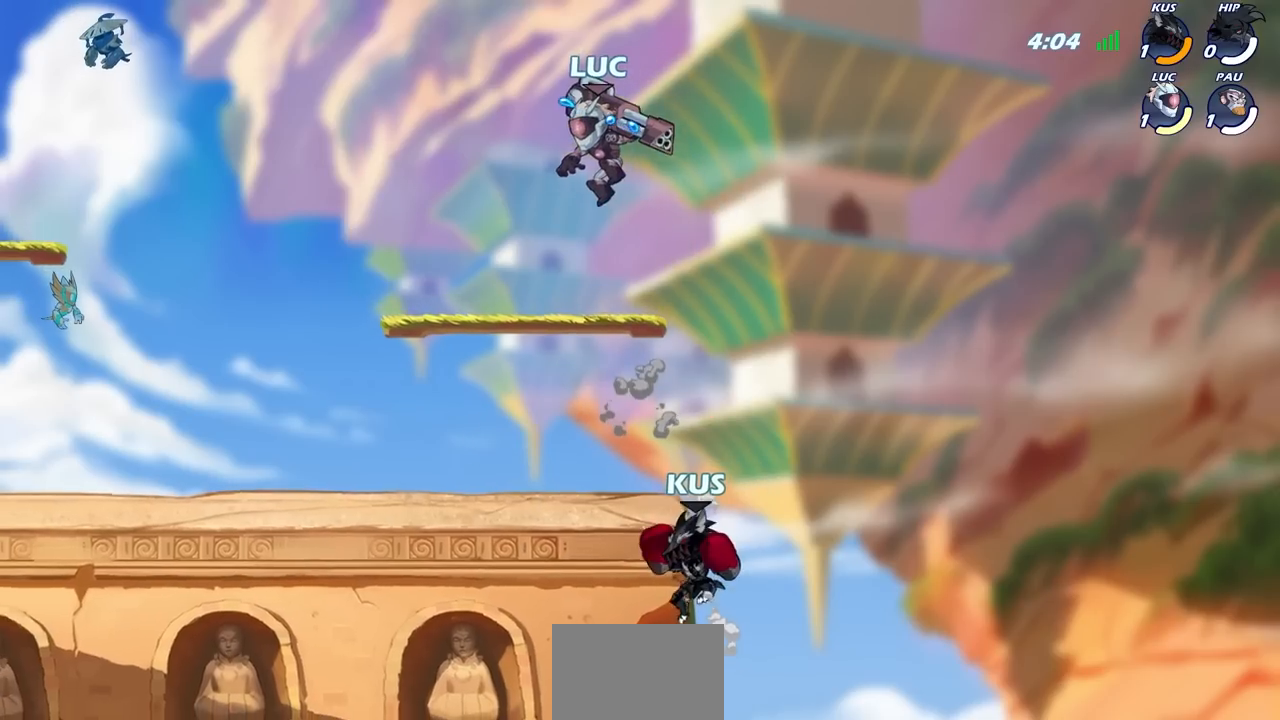
{"buttons": [], "left_stick": "right", "right_stick": "center", "events": [[33, "left_stick", "down"], [217, "left_stick", "down-right"], [433, "left_stick", "right"]]}
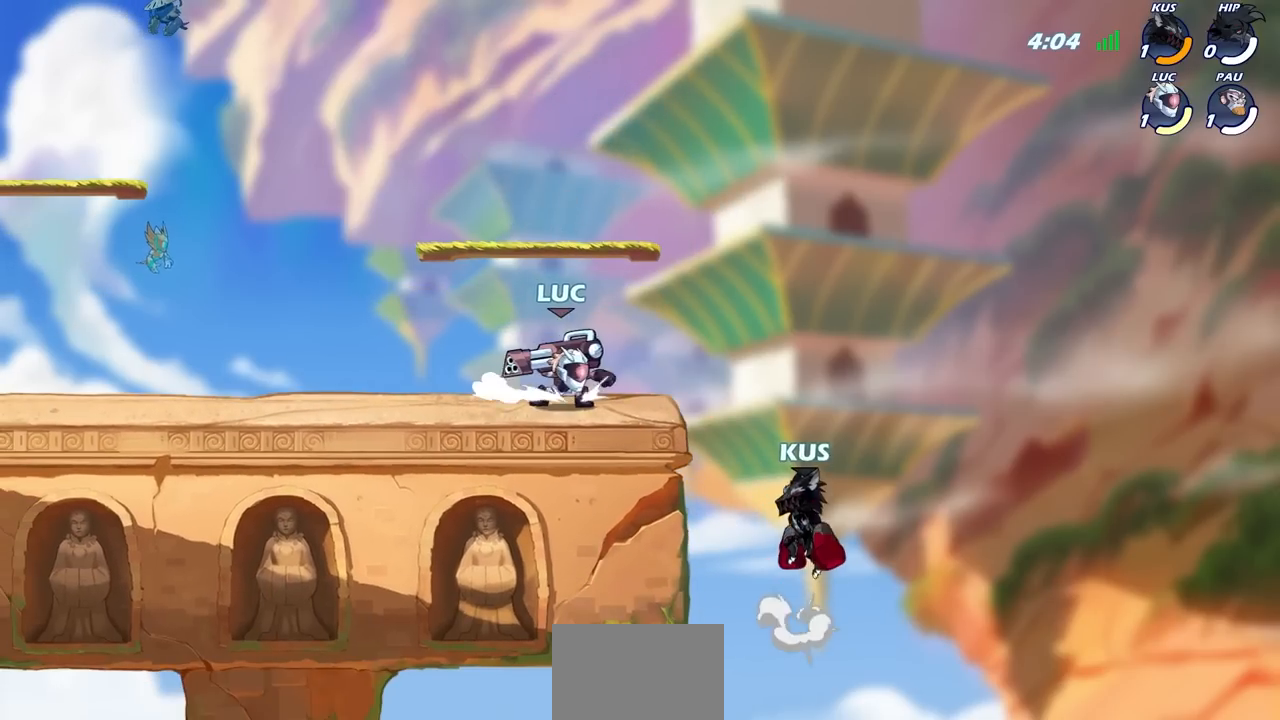
{"buttons": [], "left_stick": "center", "right_stick": "center", "events": [[150, "R2", "down"], [183, "SQUARE", "down"], [200, "left_stick", "center"], [267, "R2", "up"], [283, "SQUARE", "up"]]}
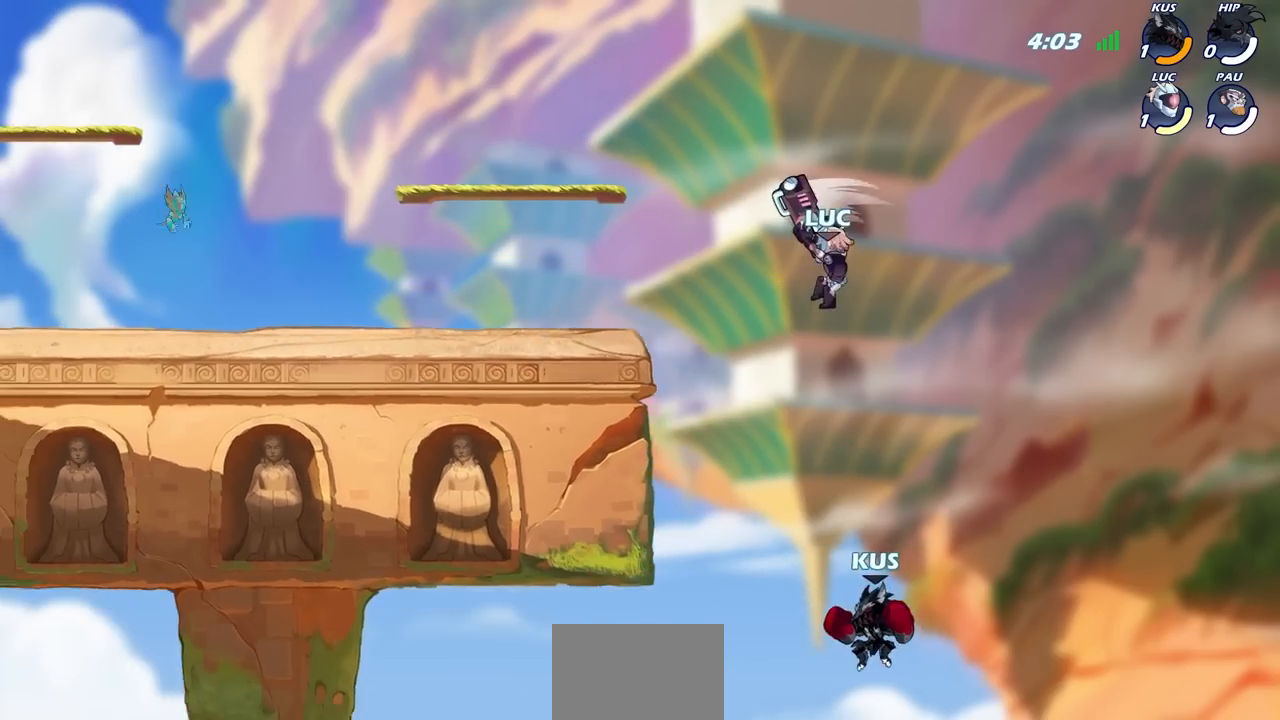
{"buttons": [], "left_stick": "left", "right_stick": "center", "events": [[183, "left_stick", "left"], [267, "CROSS", "down"], [283, "left_stick", "down-left"], [333, "SQUARE", "down"], [367, "CROSS", "up"], [383, "right_stick", "down"], [450, "SQUARE", "up"], [450, "right_stick", "center"], [467, "left_stick", "left"]]}
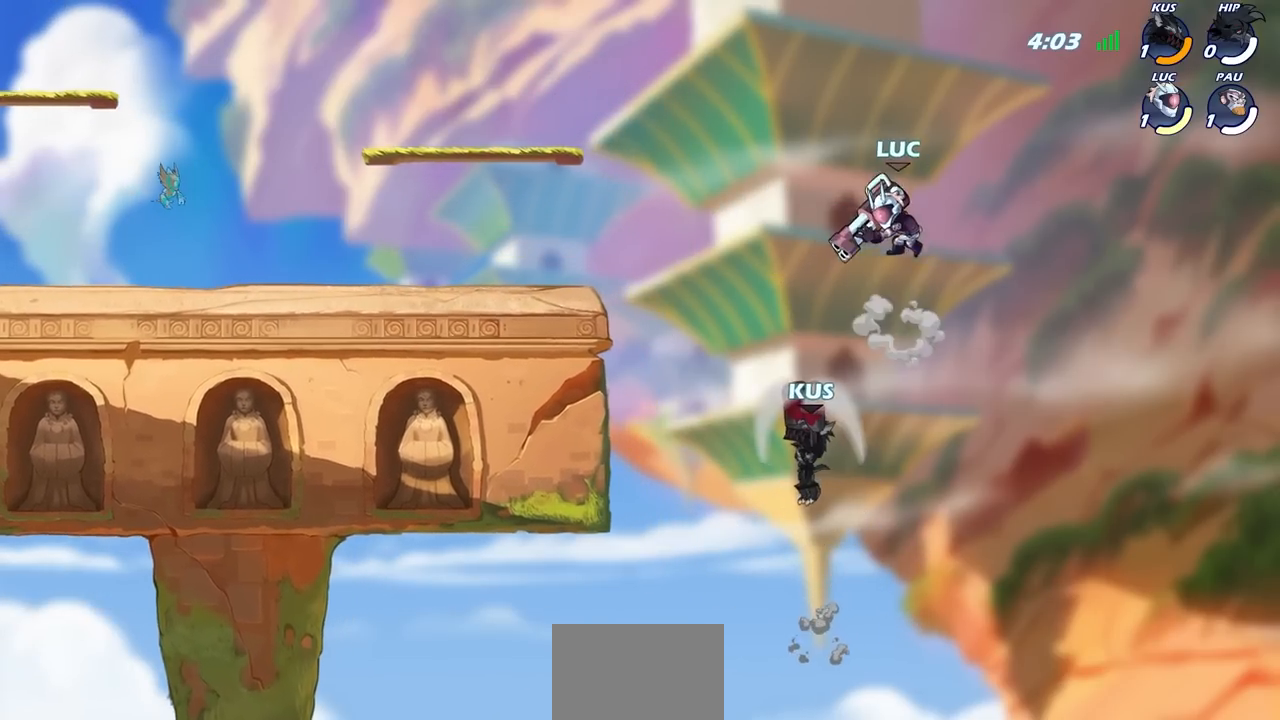
{"buttons": [], "left_stick": "left", "right_stick": "center", "events": [[167, "left_stick", "center"], [267, "left_stick", "left"]]}
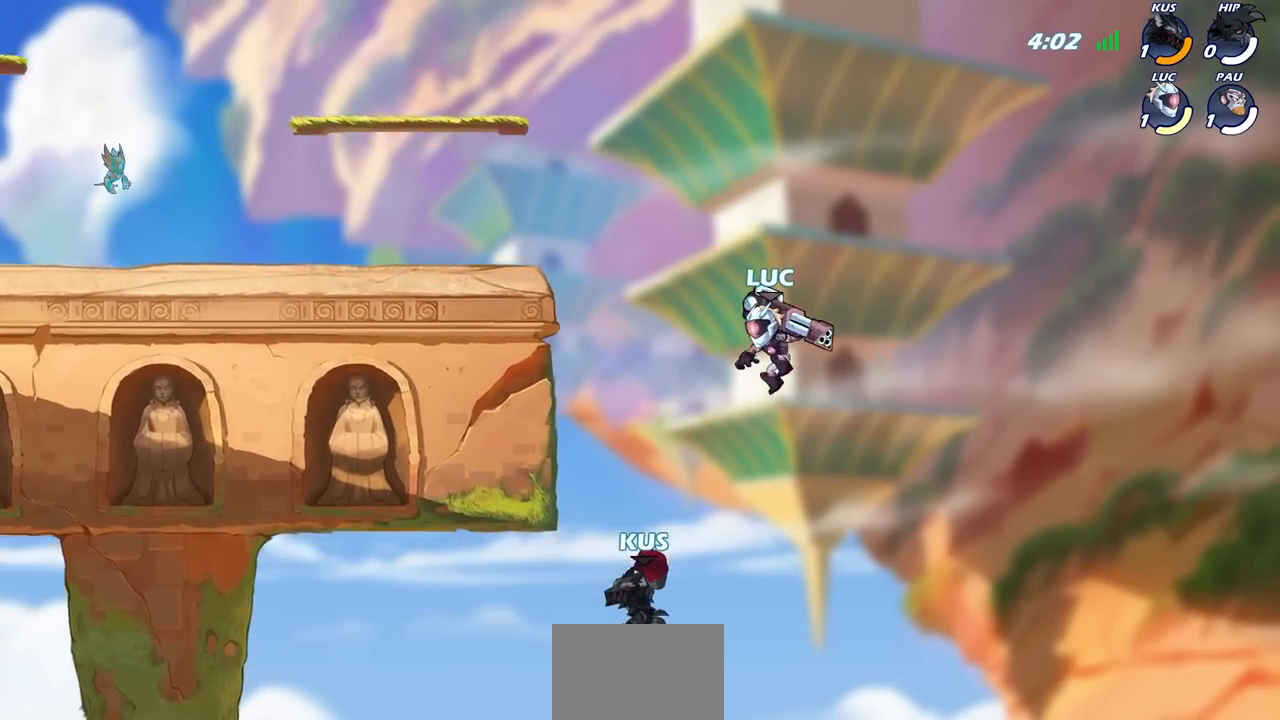
{"buttons": ["CIRCLE"], "left_stick": "down-left", "right_stick": "center", "events": [[33, "CROSS", "down"], [217, "CROSS", "up"], [233, "left_stick", "down-left"], [283, "CIRCLE", "down"]]}
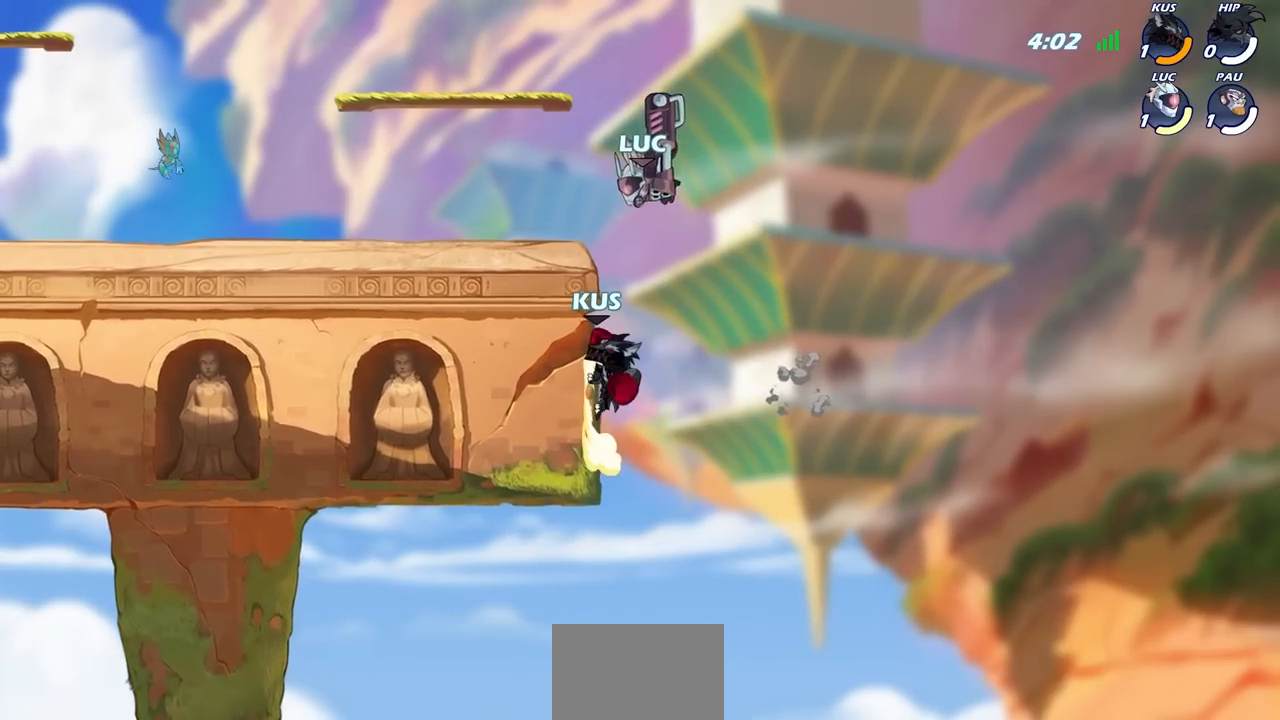
{"buttons": [], "left_stick": "left", "right_stick": "center", "events": [[150, "CIRCLE", "up"], [183, "left_stick", "center"], [317, "left_stick", "left"]]}
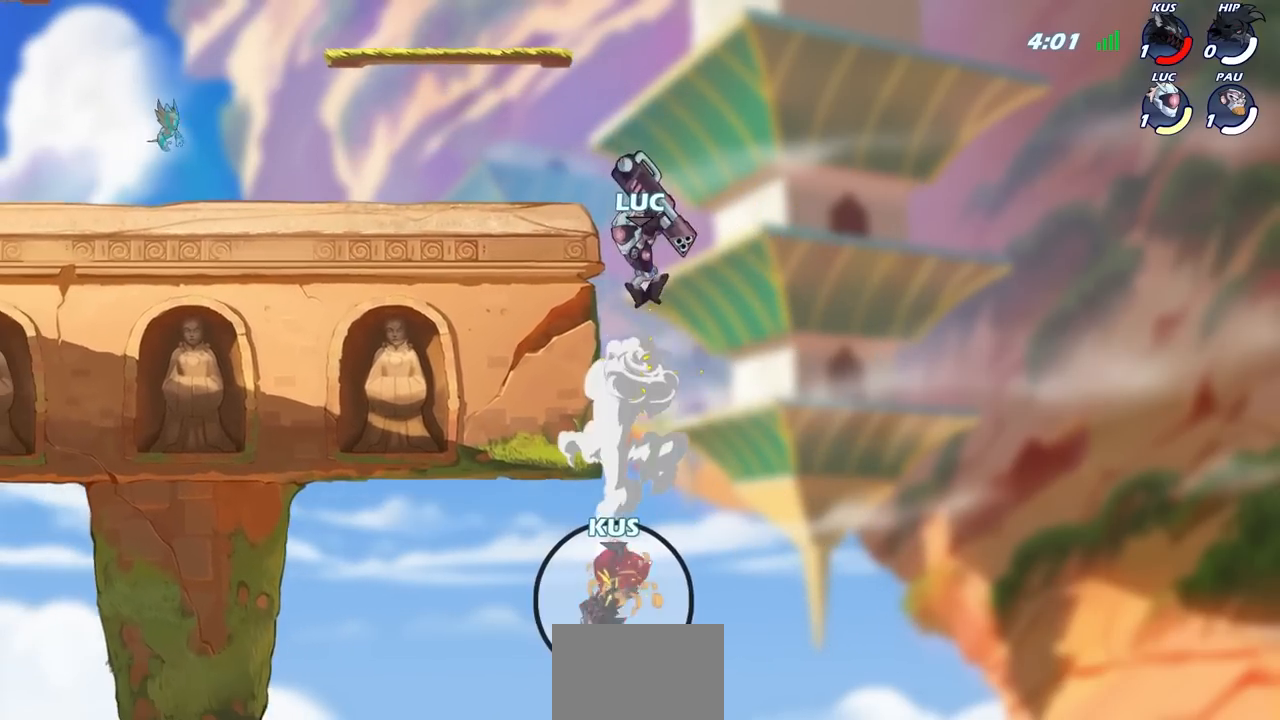
{"buttons": [], "left_stick": "left", "right_stick": "center", "events": []}